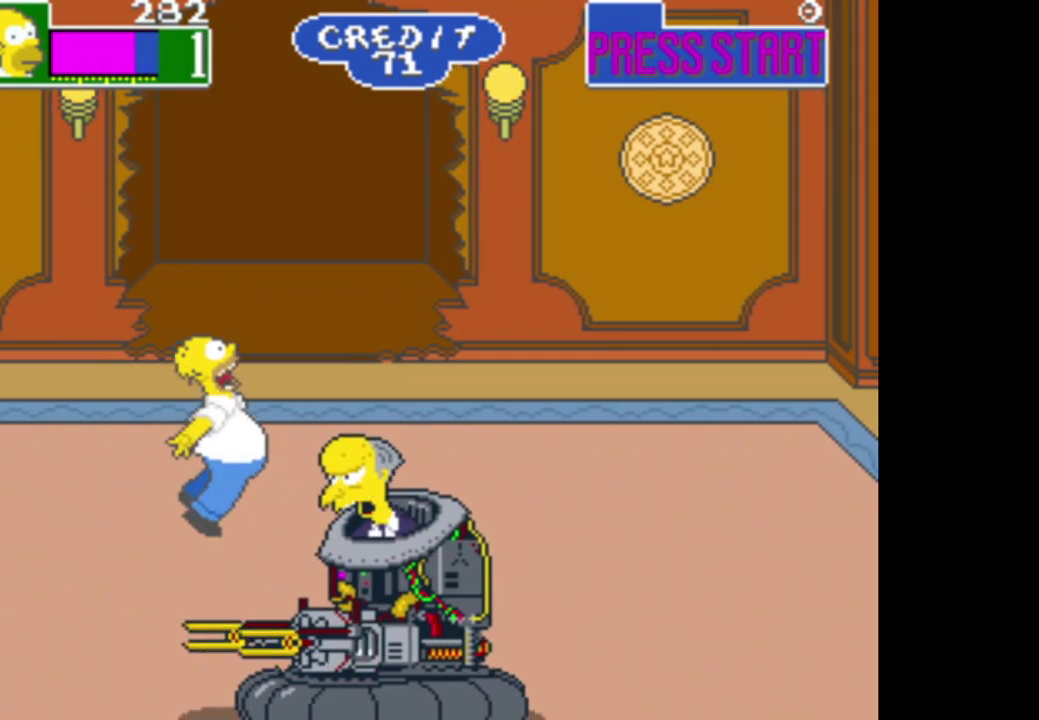
Gameplay with a controller (Xbox layout); each line is a JSON object with the inputs held at the frame after it. "events" lists button and stick changes between this image and that frame as [ms after this image, input, new state], when the widget could be followed in between.
{"buttons": [], "left_stick": "down-right", "right_stick": "center", "events": [[33, "A", "down"], [150, "A", "up"], [233, "A", "down"], [333, "A", "up"], [367, "left_stick", "down-right"]]}
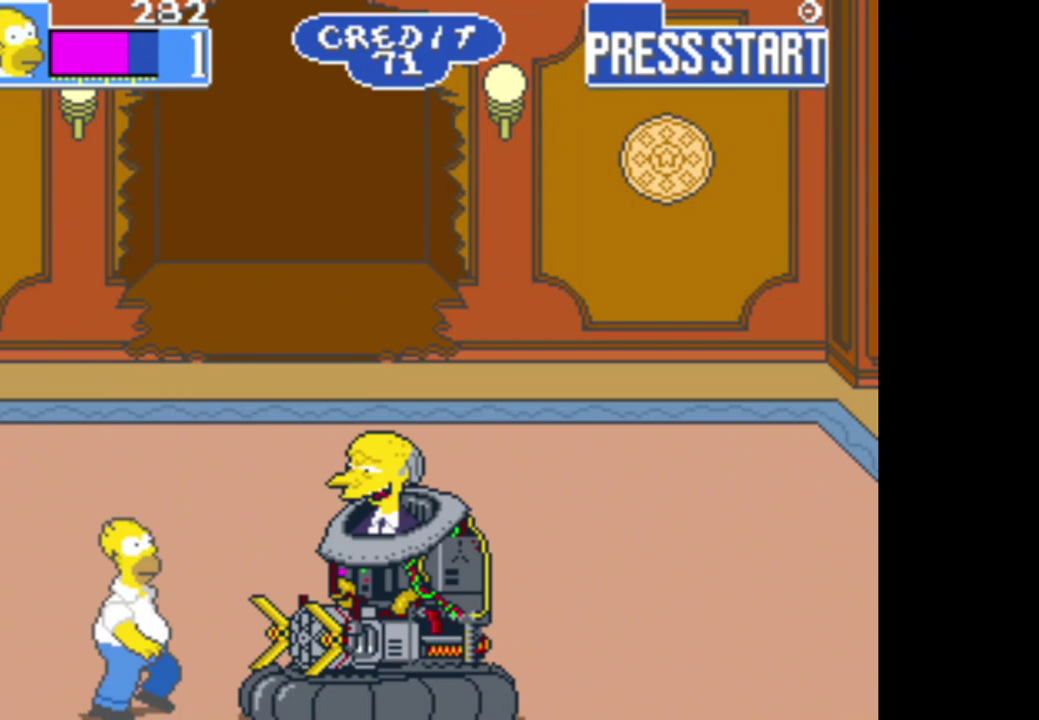
{"buttons": ["A"], "left_stick": "right", "right_stick": "center", "events": [[183, "A", "down"], [317, "A", "up"], [400, "A", "down"], [400, "left_stick", "right"]]}
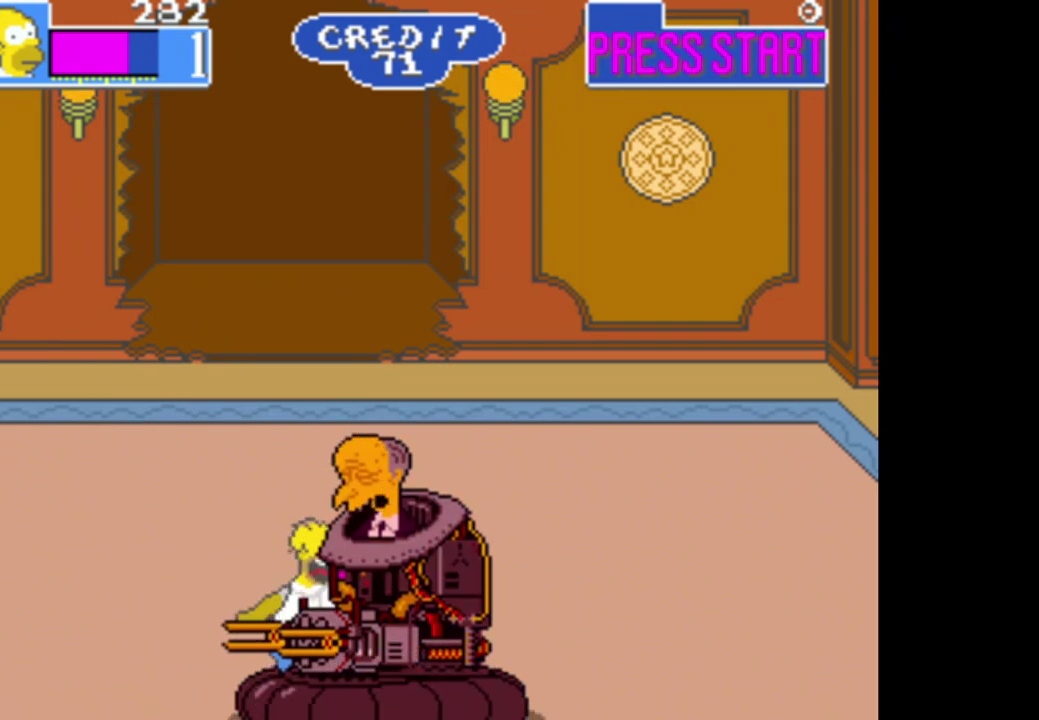
{"buttons": ["A"], "left_stick": "center", "right_stick": "center", "events": [[17, "A", "up"], [100, "A", "down"], [200, "left_stick", "center"], [217, "A", "up"], [283, "A", "down"], [400, "A", "up"], [483, "A", "down"]]}
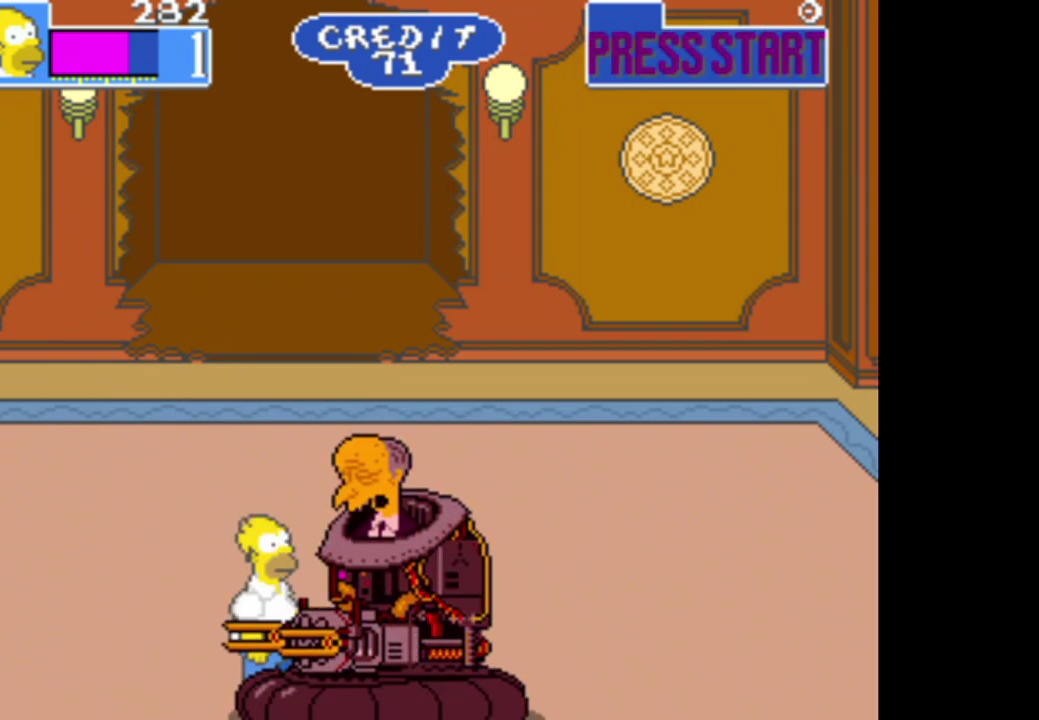
{"buttons": [], "left_stick": "center", "right_stick": "center", "events": [[100, "A", "up"], [183, "A", "down"], [283, "A", "up"], [367, "A", "down"], [483, "A", "up"]]}
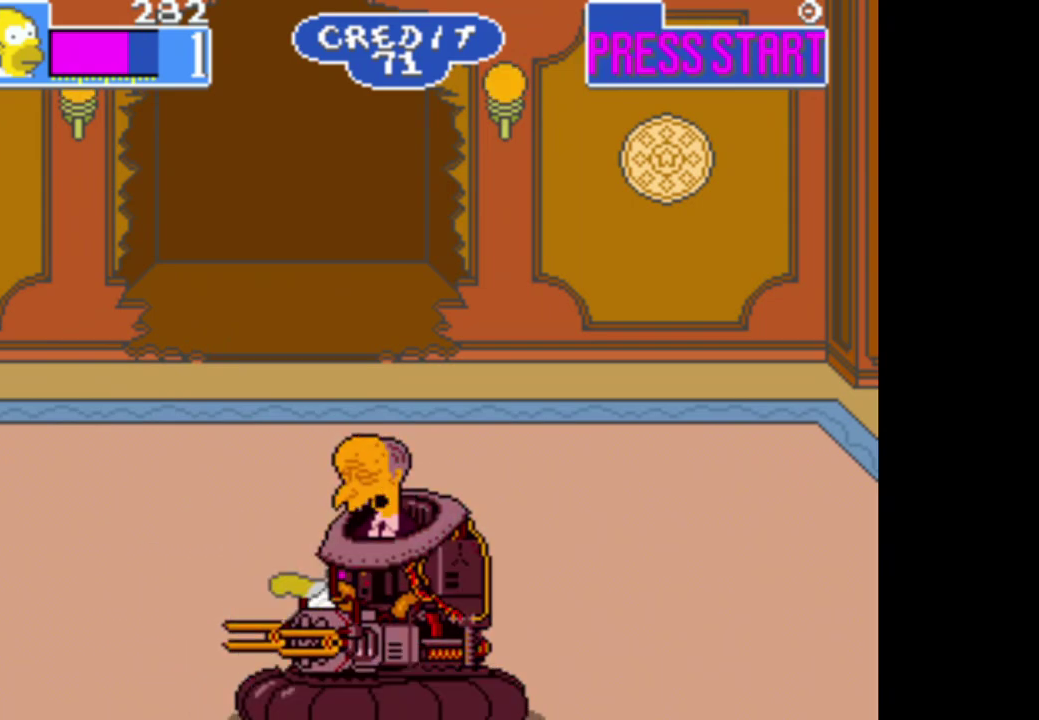
{"buttons": ["A"], "left_stick": "center", "right_stick": "center", "events": [[67, "A", "down"], [150, "A", "up"], [250, "A", "down"], [333, "A", "up"], [417, "A", "down"]]}
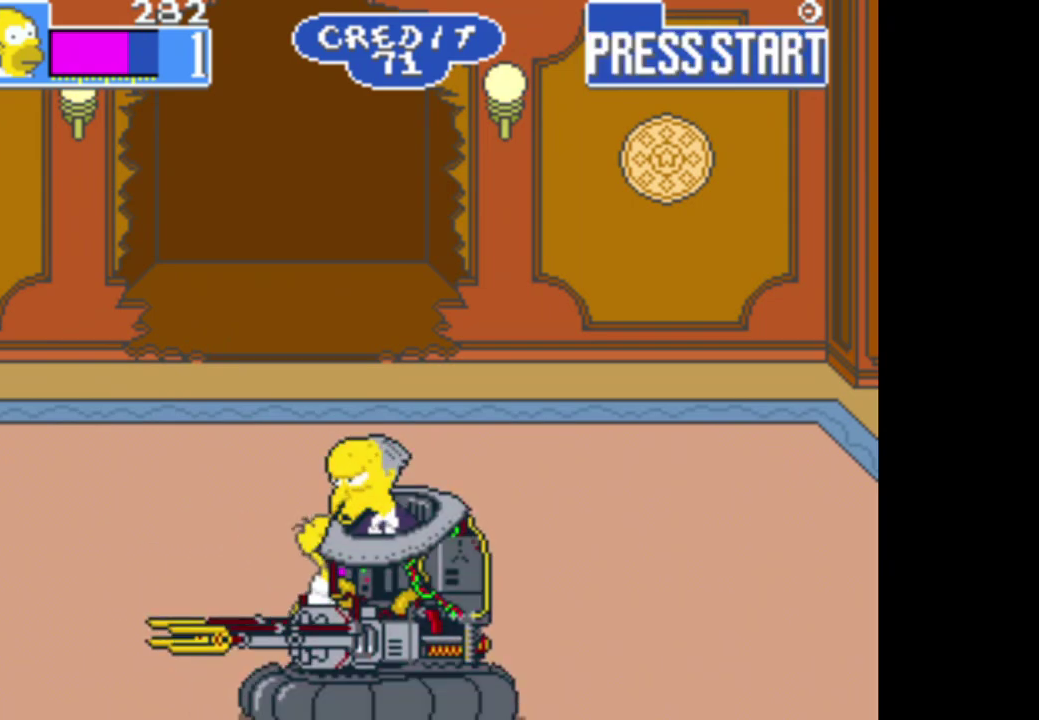
{"buttons": [], "left_stick": "center", "right_stick": "center", "events": [[33, "A", "up"], [100, "A", "down"], [217, "A", "up"], [283, "A", "down"], [400, "A", "up"]]}
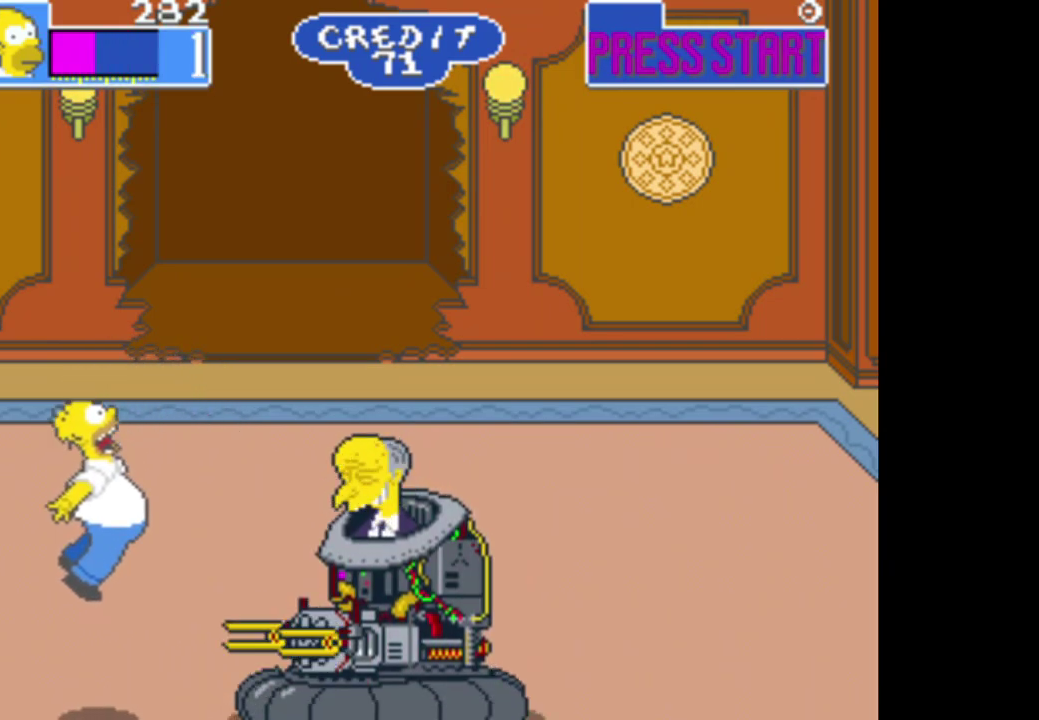
{"buttons": [], "left_stick": "left", "right_stick": "center", "events": [[233, "left_stick", "down"], [483, "left_stick", "left"]]}
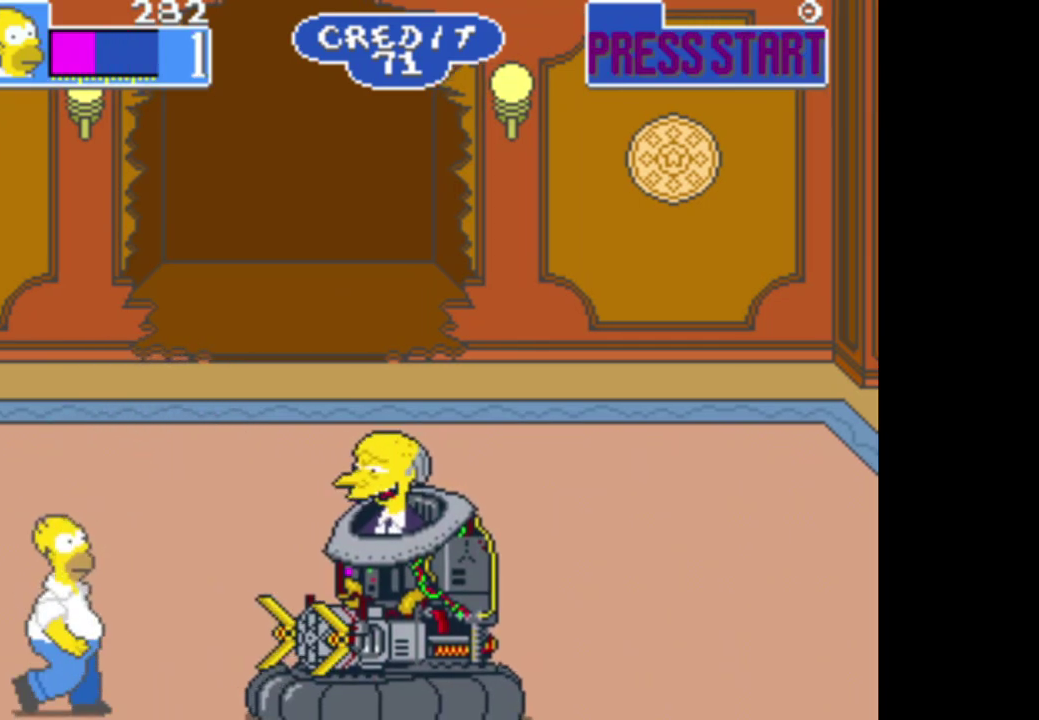
{"buttons": [], "left_stick": "right", "right_stick": "center", "events": [[233, "left_stick", "down-left"], [283, "left_stick", "down"], [467, "left_stick", "right"]]}
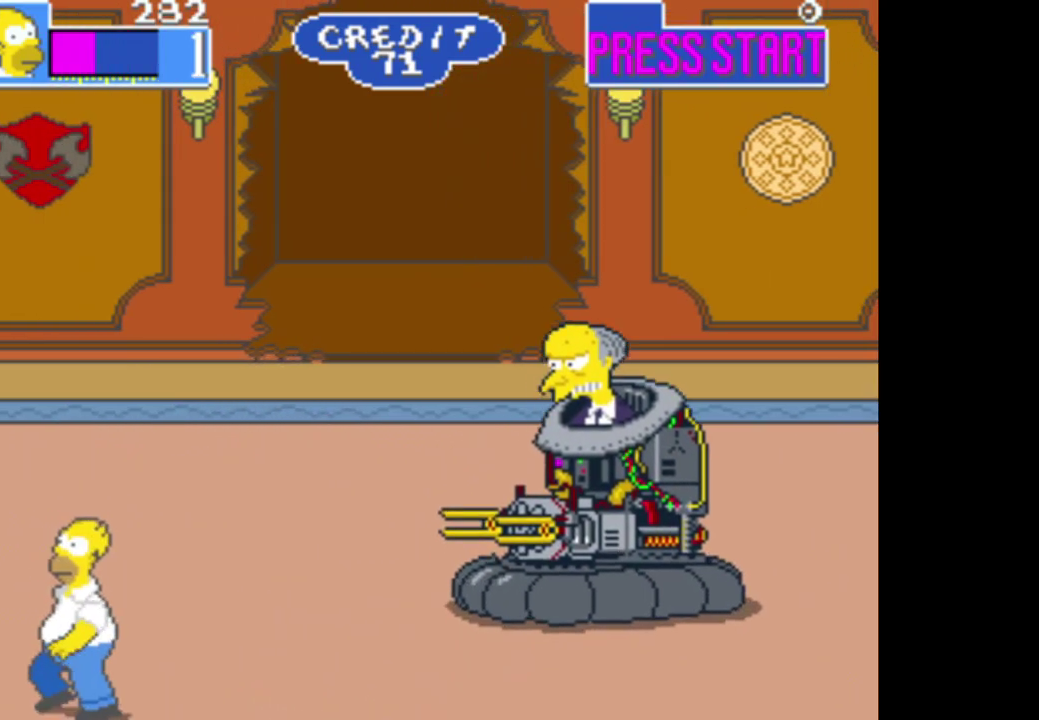
{"buttons": ["B"], "left_stick": "up", "right_stick": "center", "events": [[217, "left_stick", "up-right"], [383, "left_stick", "up"], [433, "B", "down"]]}
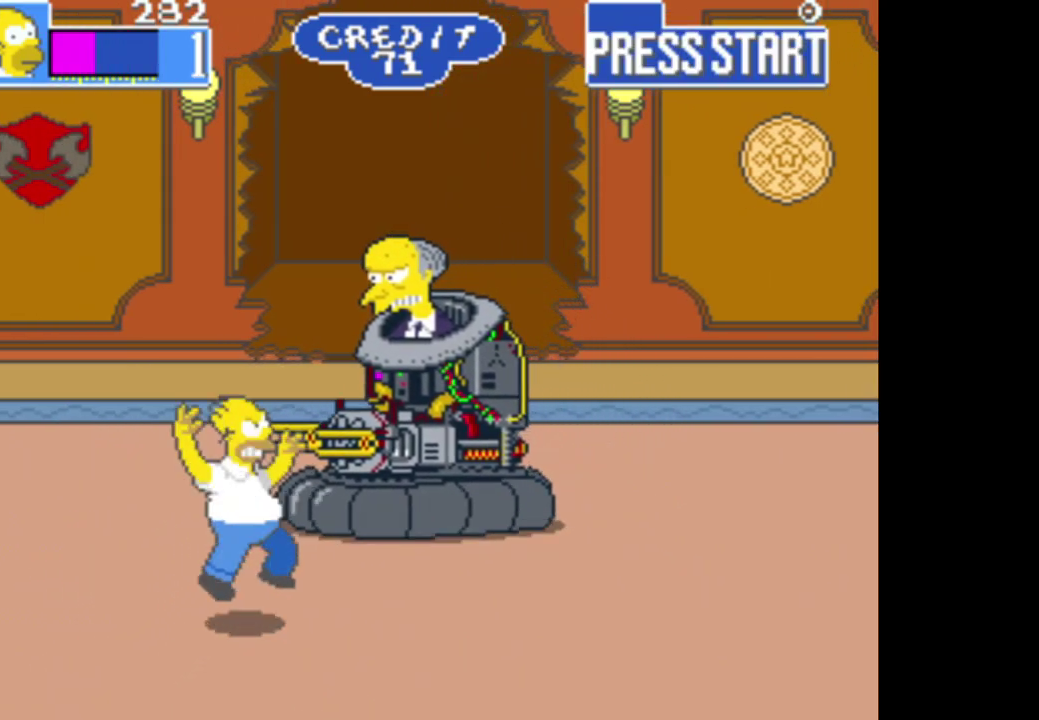
{"buttons": [], "left_stick": "right", "right_stick": "center", "events": [[150, "B", "up"], [200, "left_stick", "up-right"], [217, "A", "down"], [283, "left_stick", "right"], [450, "A", "up"]]}
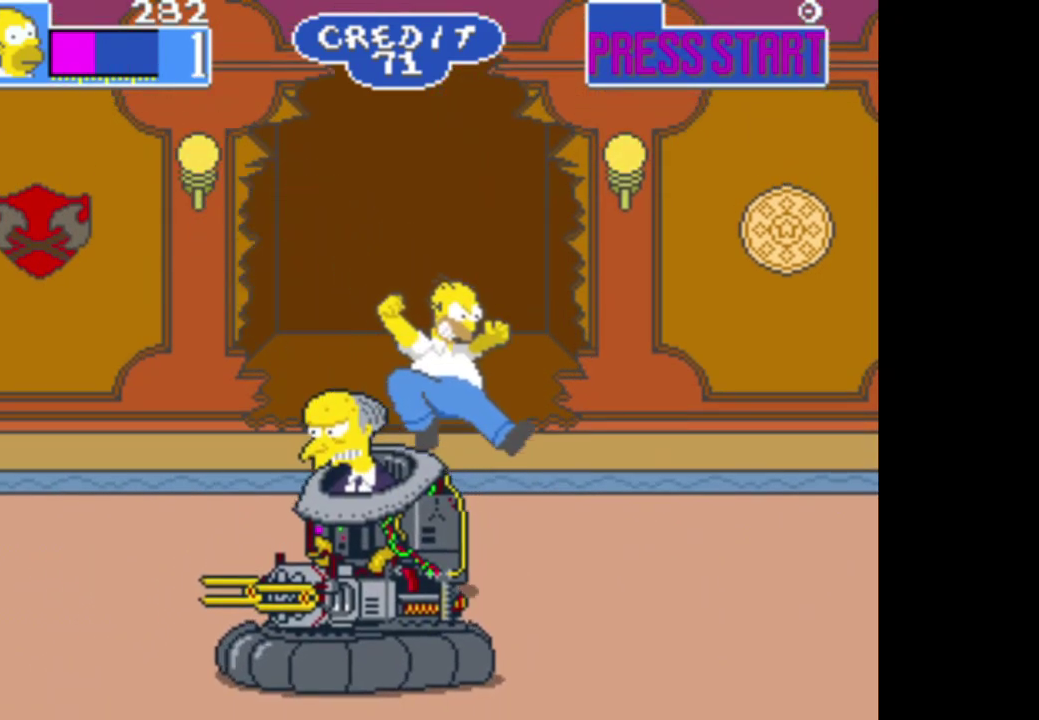
{"buttons": [], "left_stick": "down", "right_stick": "center", "events": [[350, "left_stick", "down-right"], [467, "left_stick", "down"]]}
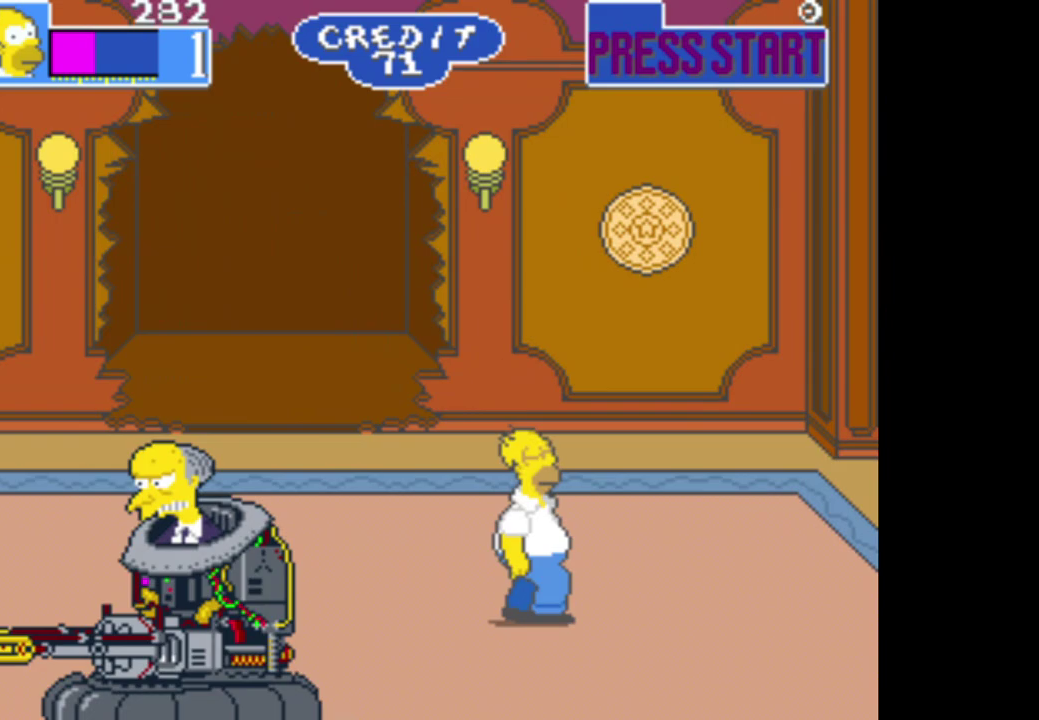
{"buttons": ["A"], "left_stick": "left", "right_stick": "center", "events": [[117, "left_stick", "down-left"], [150, "B", "down"], [233, "left_stick", "left"], [300, "B", "up"], [467, "A", "down"]]}
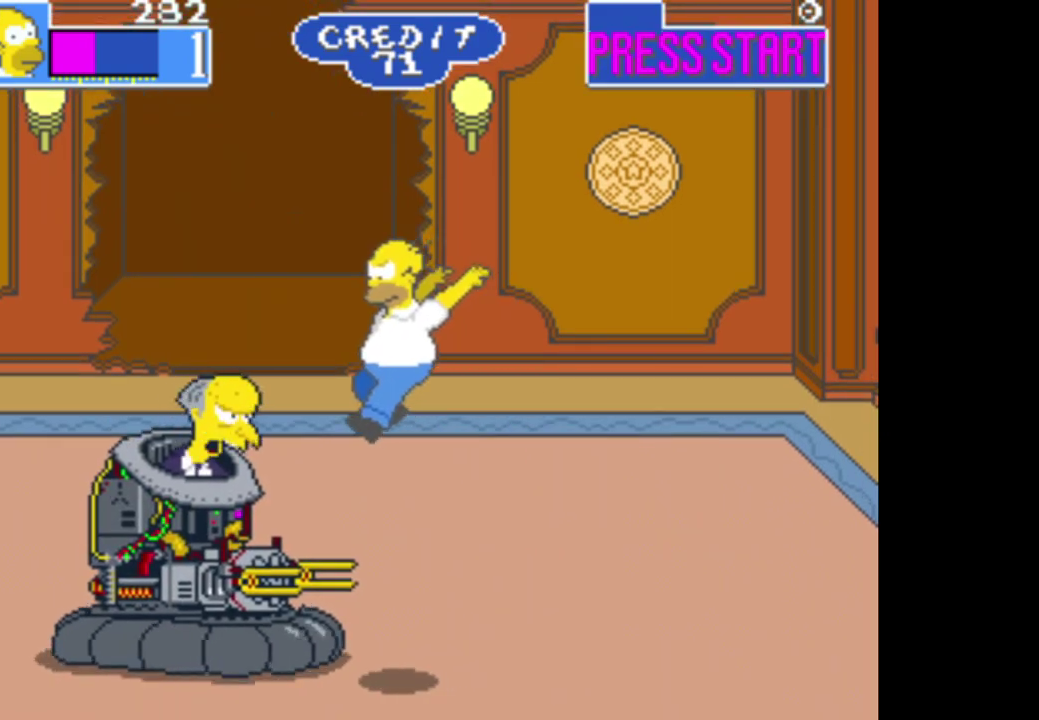
{"buttons": [], "left_stick": "left", "right_stick": "center", "events": [[283, "A", "up"]]}
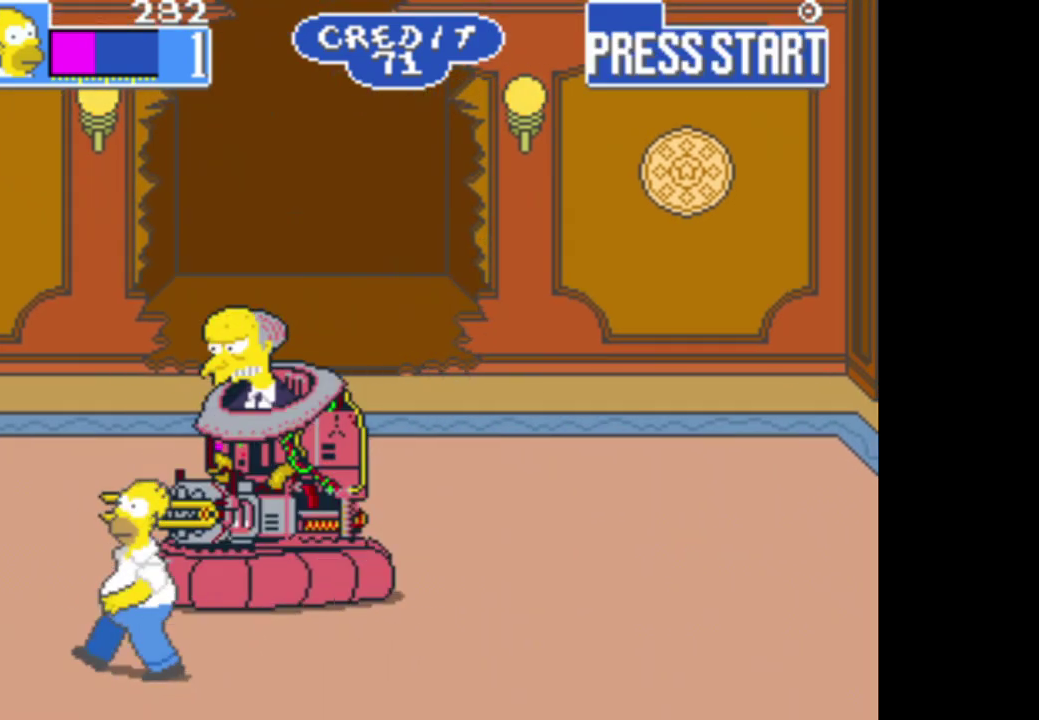
{"buttons": ["B"], "left_stick": "right", "right_stick": "center", "events": [[233, "left_stick", "up-right"], [367, "B", "down"], [433, "left_stick", "right"]]}
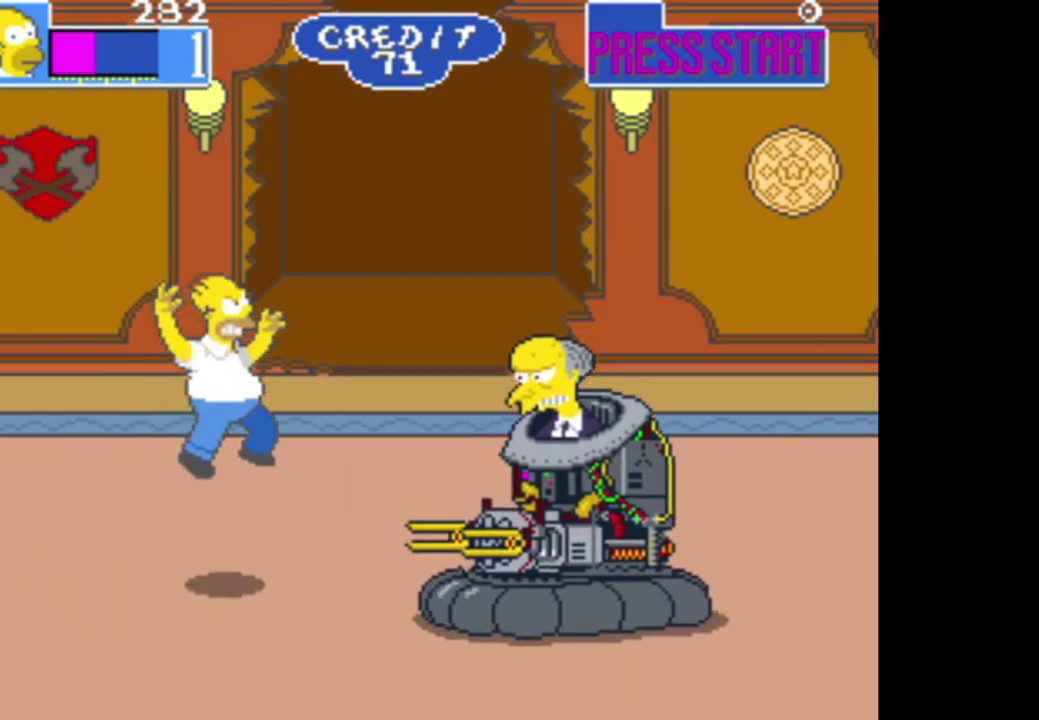
{"buttons": ["A"], "left_stick": "down-right", "right_stick": "center", "events": [[50, "B", "up"], [200, "left_stick", "down-right"], [217, "A", "down"]]}
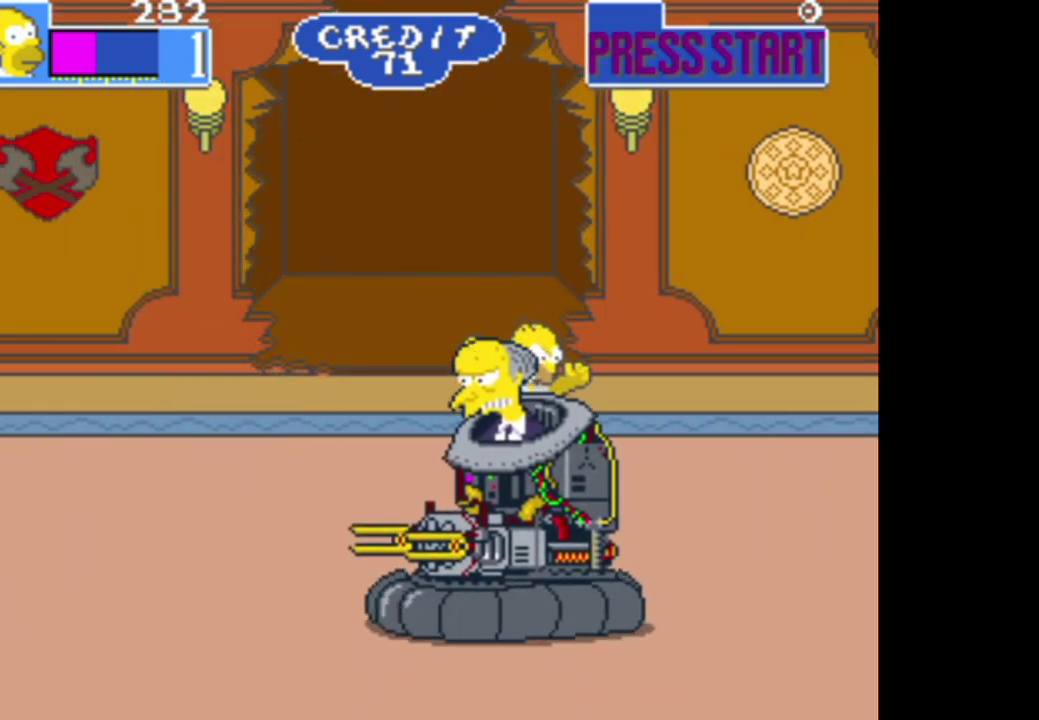
{"buttons": ["A"], "left_stick": "left", "right_stick": "center", "events": [[50, "A", "up"], [200, "left_stick", "right"], [233, "A", "down"], [367, "left_stick", "center"], [383, "A", "up"], [417, "left_stick", "left"], [450, "A", "down"]]}
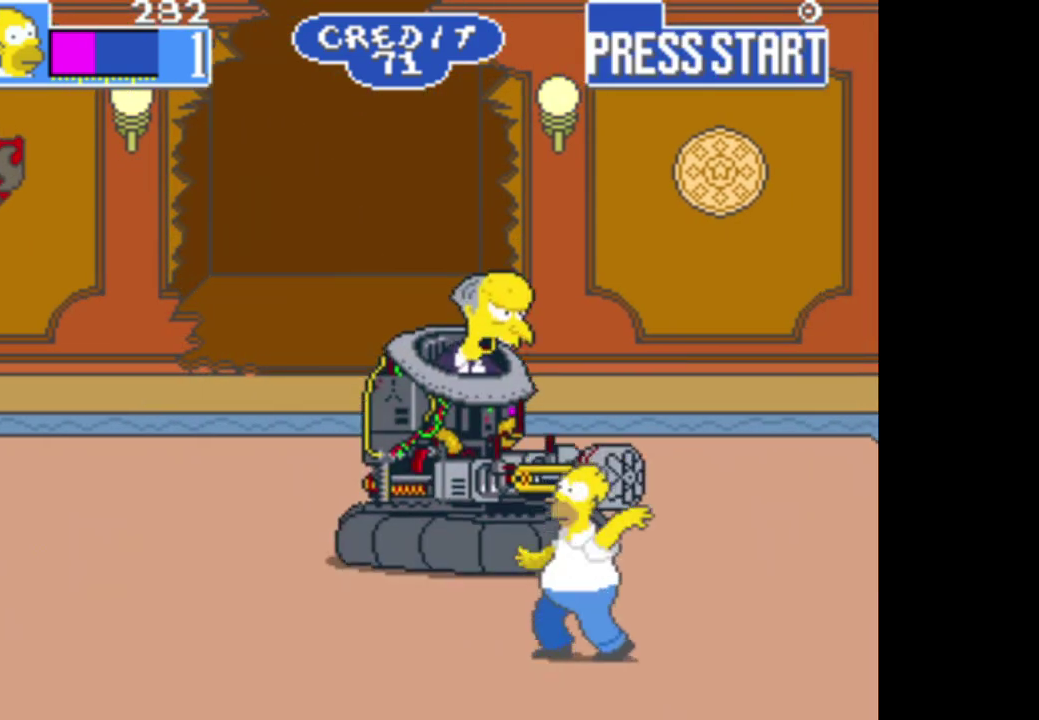
{"buttons": [], "left_stick": "up", "right_stick": "center", "events": [[67, "left_stick", "up-left"], [100, "A", "up"], [150, "A", "down"], [167, "left_stick", "up"], [283, "A", "up"], [383, "A", "down"], [483, "A", "up"]]}
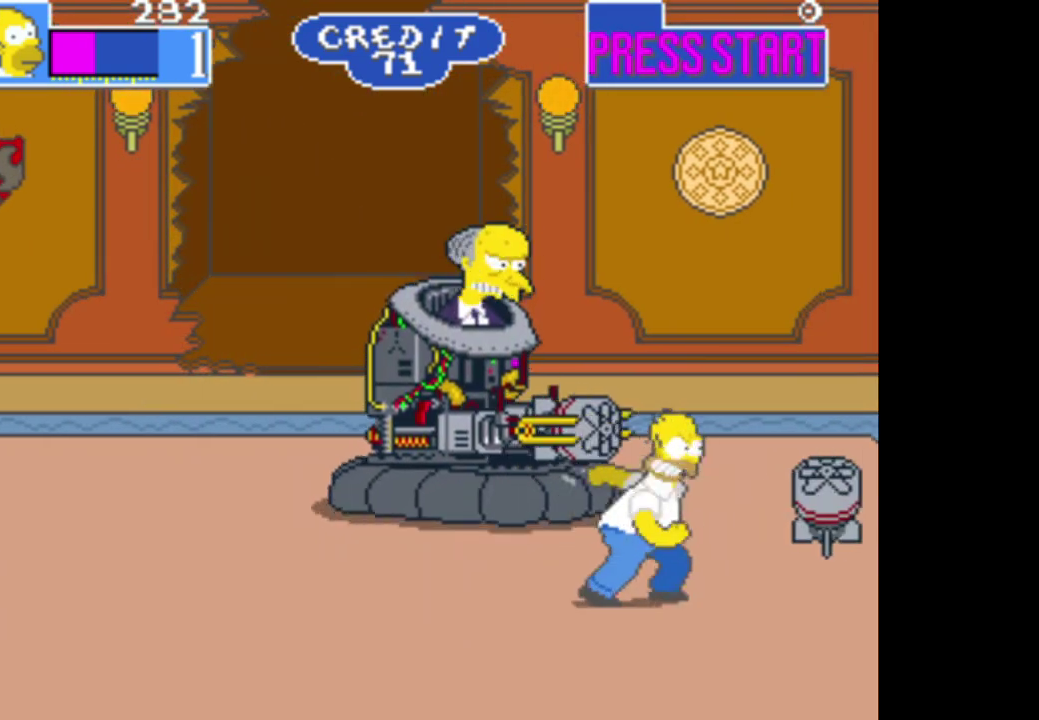
{"buttons": [], "left_stick": "up-left", "right_stick": "center", "events": [[67, "A", "down"], [183, "A", "up"], [200, "left_stick", "up-left"], [267, "A", "down"], [383, "A", "up"]]}
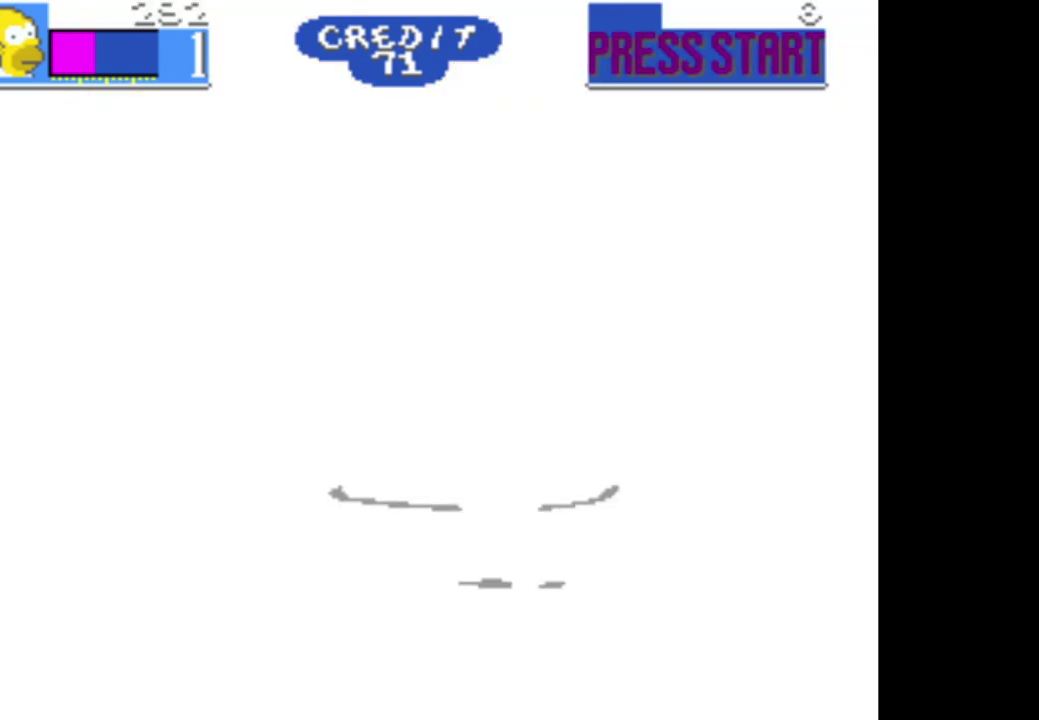
{"buttons": ["A"], "left_stick": "up", "right_stick": "center", "events": [[283, "left_stick", "up"], [467, "A", "down"]]}
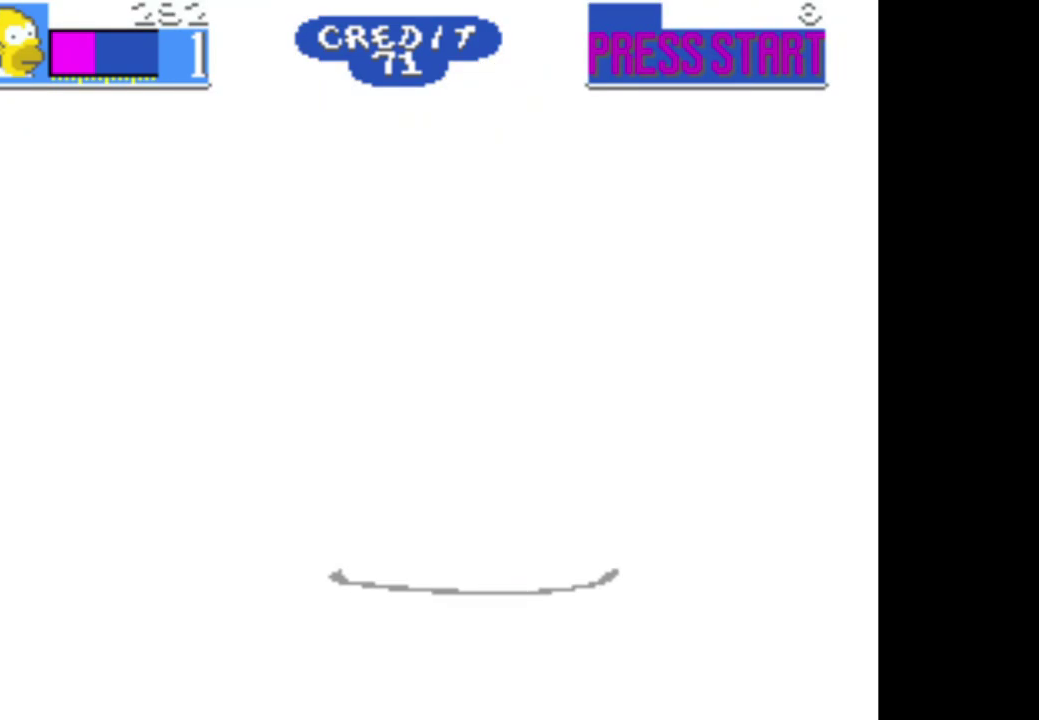
{"buttons": [], "left_stick": "right", "right_stick": "center", "events": [[133, "A", "up"], [133, "left_stick", "center"], [183, "A", "down"], [300, "A", "up"], [367, "A", "down"], [450, "left_stick", "right"], [500, "A", "up"]]}
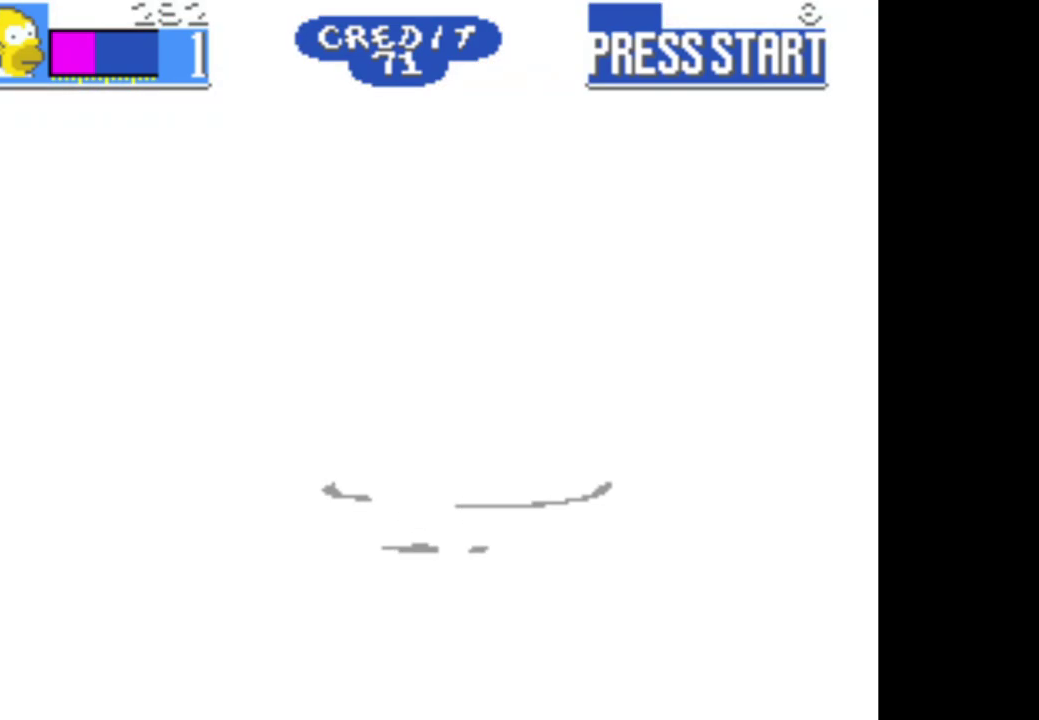
{"buttons": ["A"], "left_stick": "center", "right_stick": "center", "events": [[67, "A", "down"], [133, "left_stick", "center"], [183, "A", "up"], [283, "A", "down"], [383, "A", "up"], [467, "A", "down"]]}
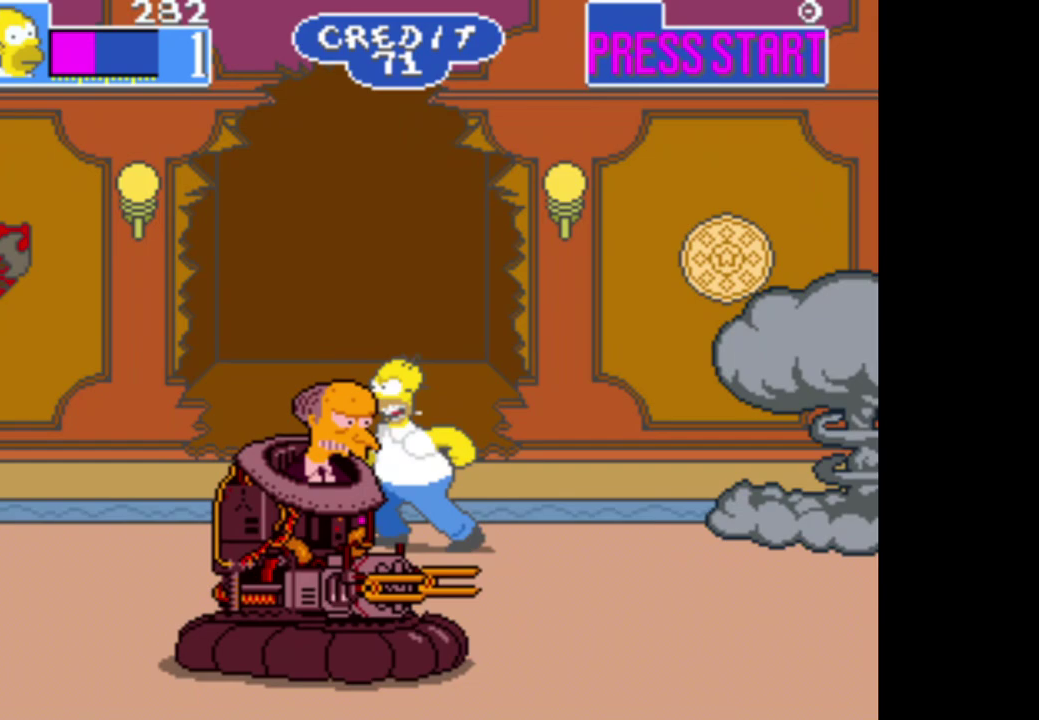
{"buttons": [], "left_stick": "left", "right_stick": "center", "events": [[67, "A", "up"], [150, "A", "down"], [183, "left_stick", "down"], [267, "A", "up"], [400, "left_stick", "down-left"], [500, "left_stick", "left"]]}
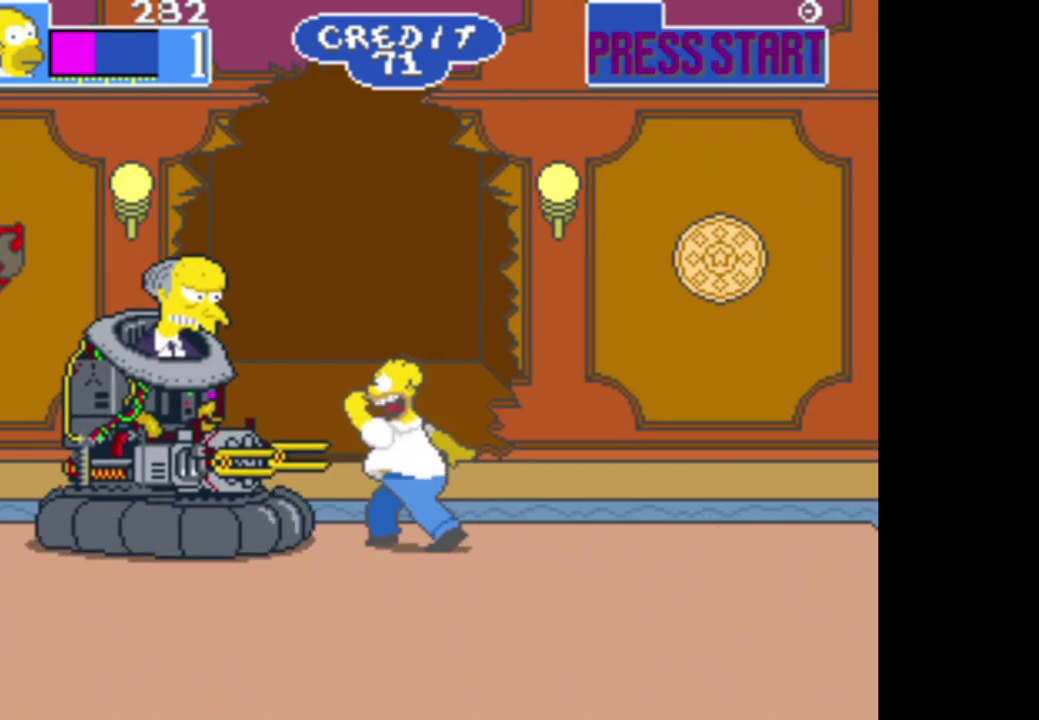
{"buttons": ["A"], "left_stick": "center", "right_stick": "center", "events": [[50, "A", "down"], [183, "A", "up"], [267, "A", "down"], [317, "left_stick", "up-left"], [383, "A", "up"], [467, "A", "down"], [467, "left_stick", "center"]]}
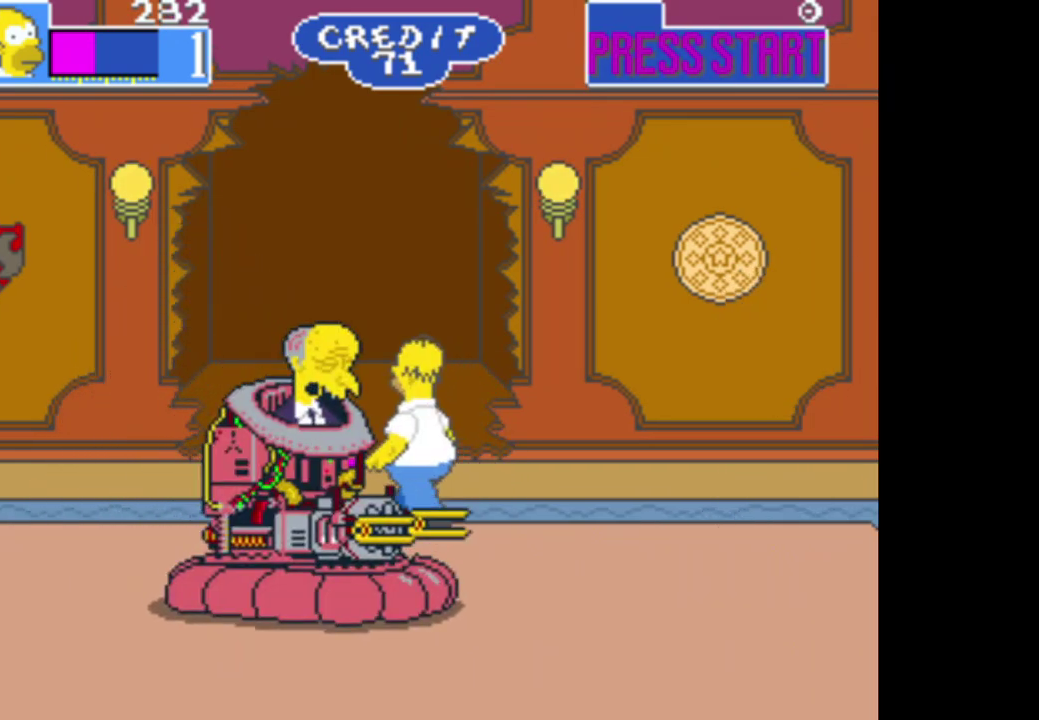
{"buttons": [], "left_stick": "down-left", "right_stick": "center", "events": [[83, "A", "up"], [150, "A", "down"], [283, "A", "up"], [317, "left_stick", "down-left"], [433, "A", "down"], [483, "A", "up"]]}
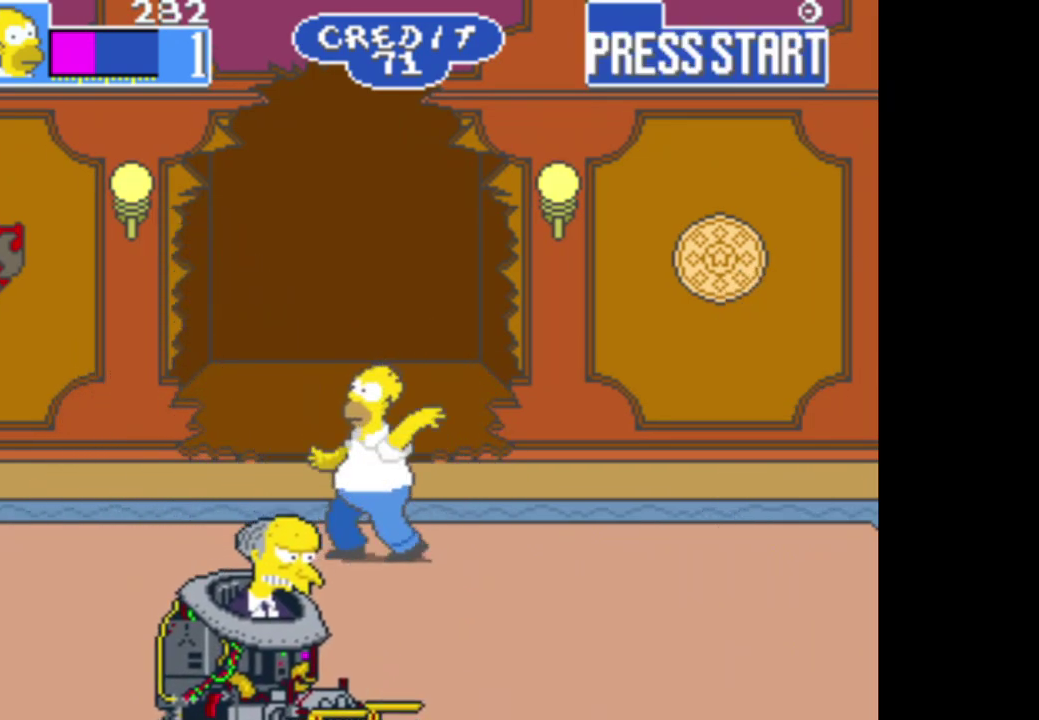
{"buttons": [], "left_stick": "down-left", "right_stick": "center", "events": [[167, "A", "down"], [267, "A", "up"], [383, "A", "down"], [450, "A", "up"]]}
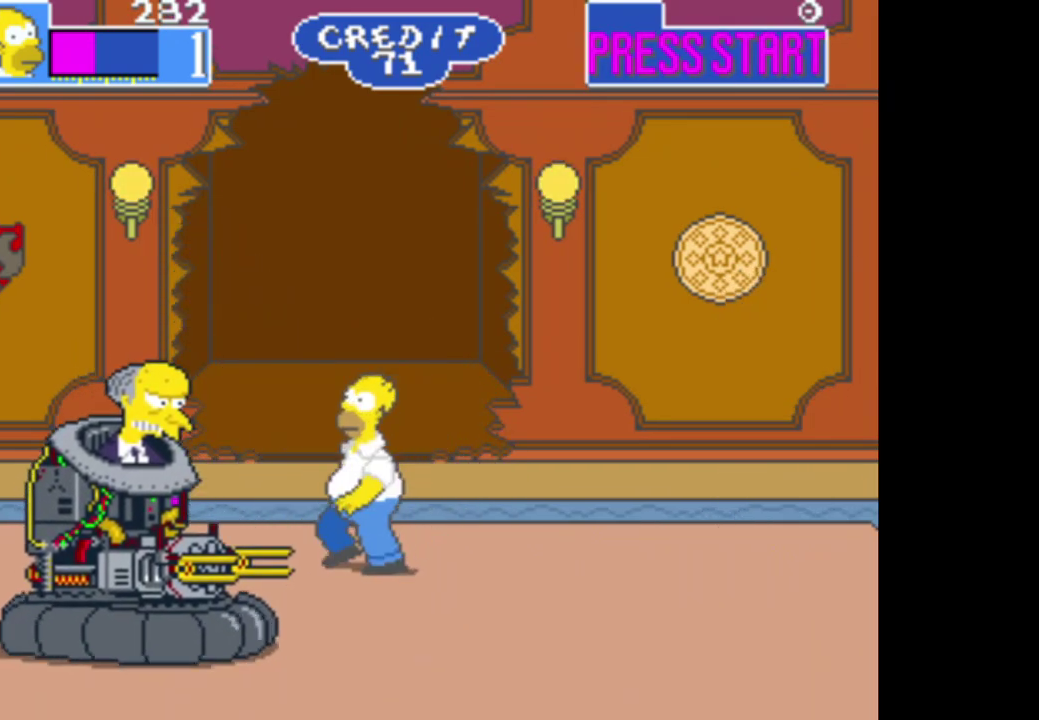
{"buttons": [], "left_stick": "center", "right_stick": "center", "events": [[50, "A", "down"], [133, "A", "up"], [217, "A", "down"], [300, "left_stick", "left"], [333, "A", "up"], [350, "left_stick", "center"], [417, "A", "down"], [500, "A", "up"]]}
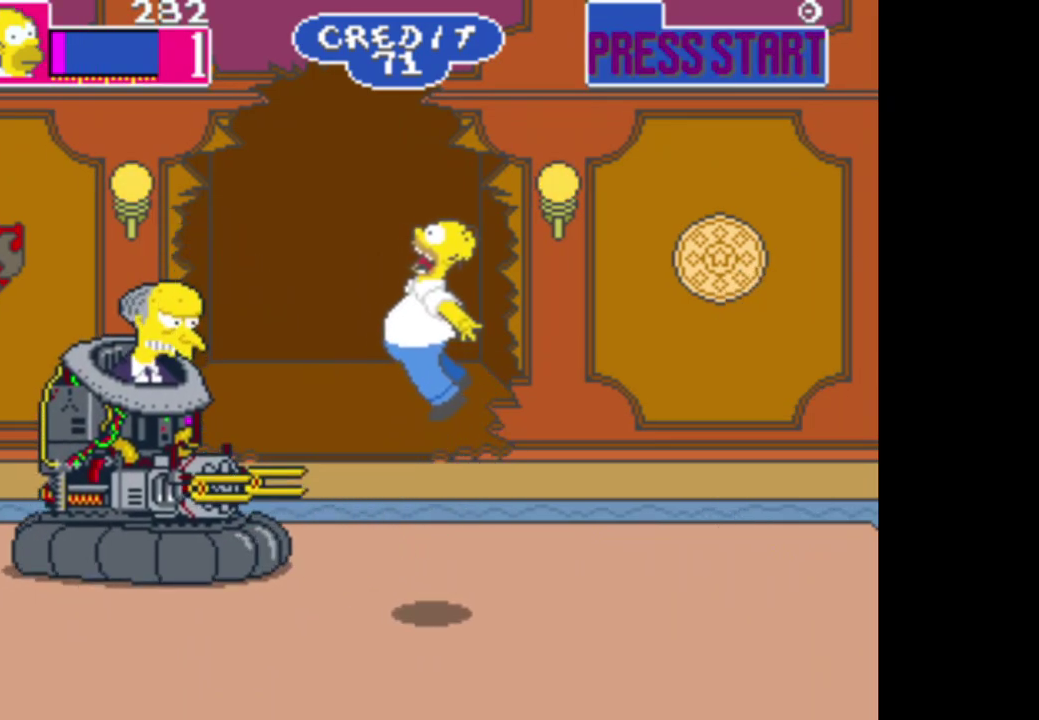
{"buttons": [], "left_stick": "center", "right_stick": "center", "events": [[100, "A", "down"], [200, "A", "up"], [200, "left_stick", "up-left"], [267, "left_stick", "center"]]}
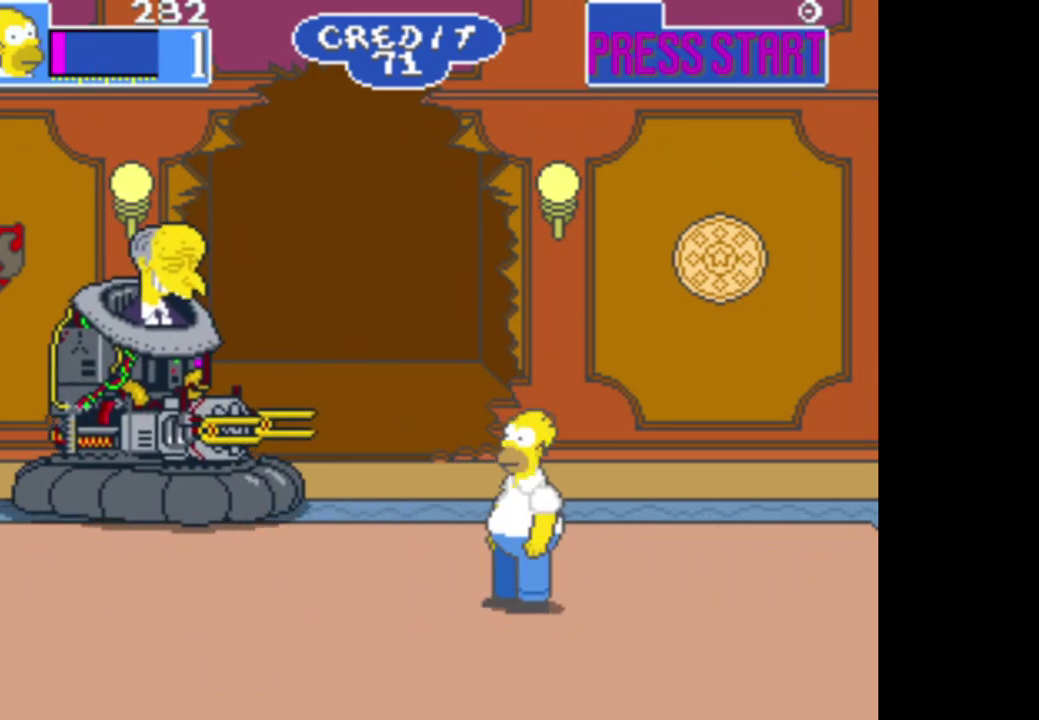
{"buttons": ["B"], "left_stick": "up-left", "right_stick": "center", "events": [[317, "left_stick", "up-left"], [417, "B", "down"]]}
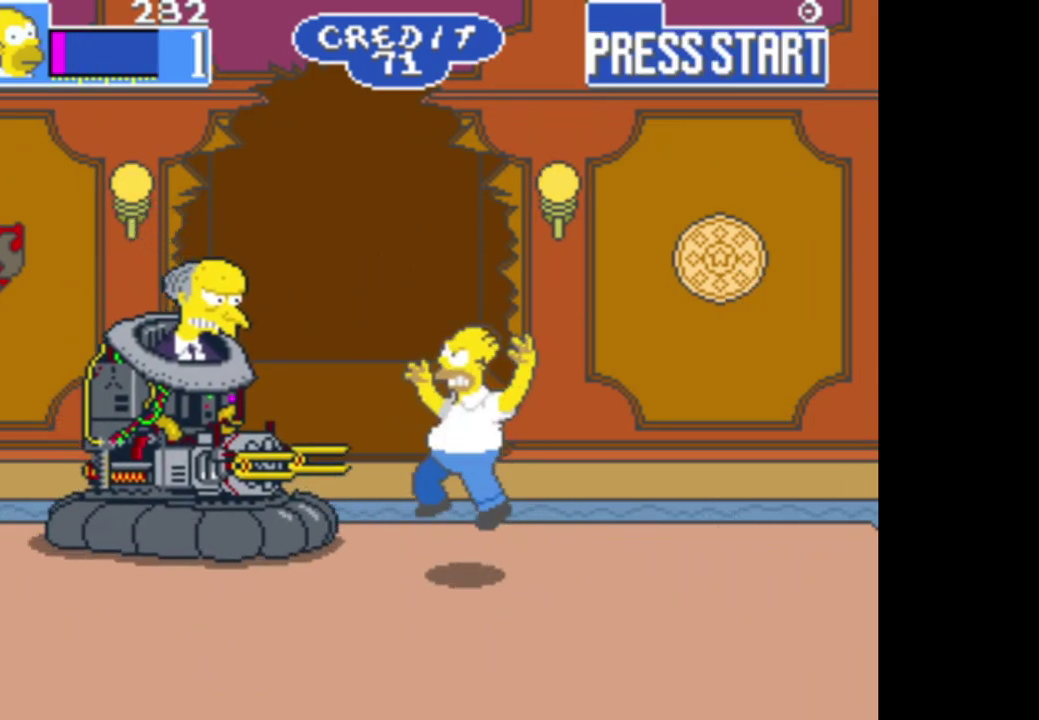
{"buttons": ["A"], "left_stick": "left", "right_stick": "center", "events": [[100, "B", "up"], [200, "A", "down"], [400, "A", "up"], [450, "left_stick", "left"], [483, "A", "down"]]}
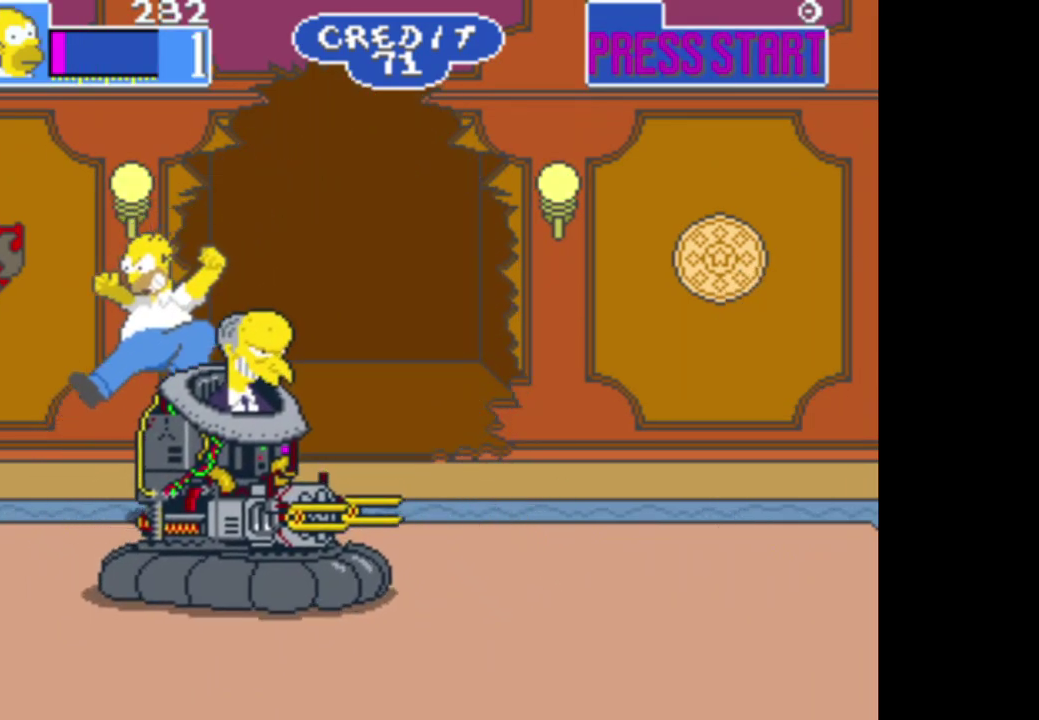
{"buttons": [], "left_stick": "down-right", "right_stick": "center", "events": [[117, "A", "up"], [267, "left_stick", "down"], [333, "left_stick", "down-right"]]}